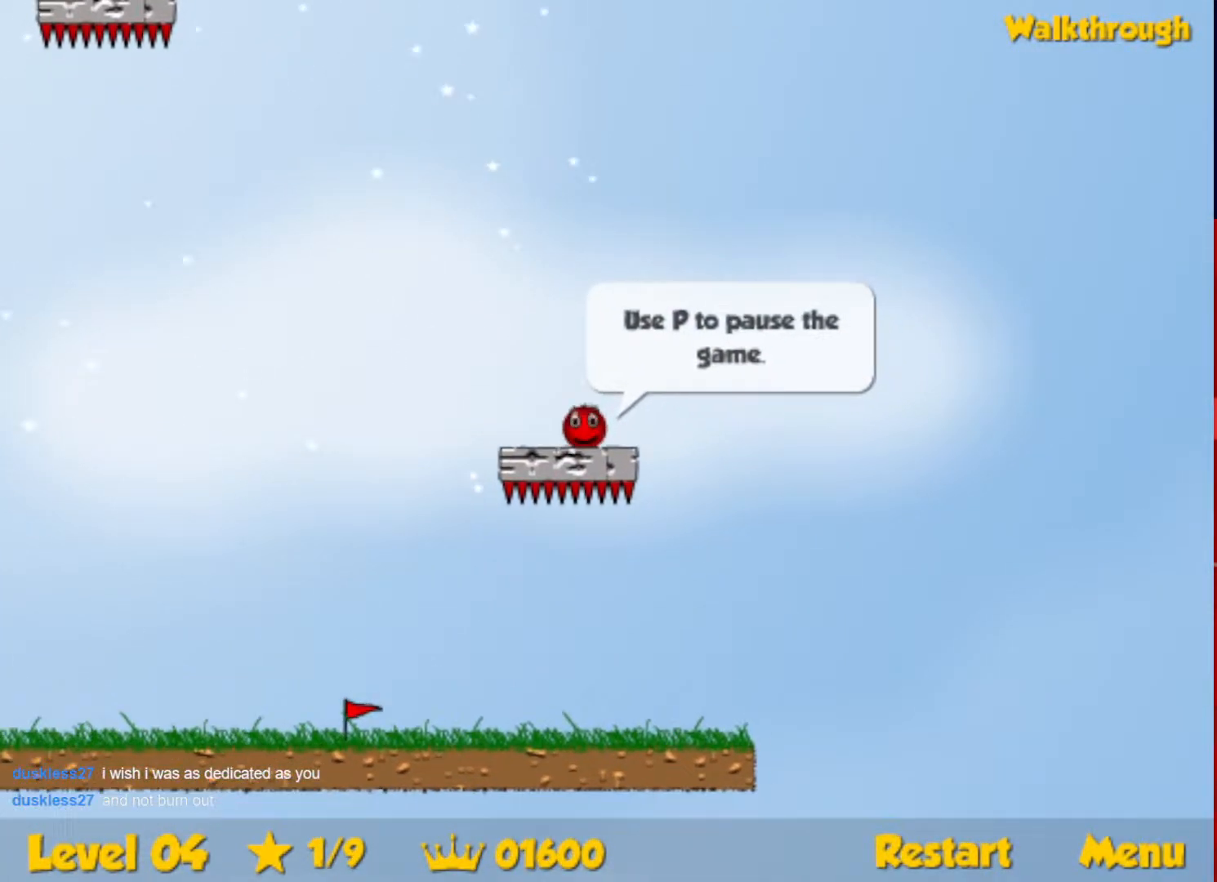
Gameplay with keyboard; each line is a JSON object with the keys held at the frame after it. "events" lists presses ("down") and releases ("up") of "down", "escape", "left", "r", "right" and "up" between this image and that frame as [ms after this image, input, new state], when the widget could be followed in between. No other keys are recorded. Mouse input is not recorded.
{"keys": ["down", "left"], "events": []}
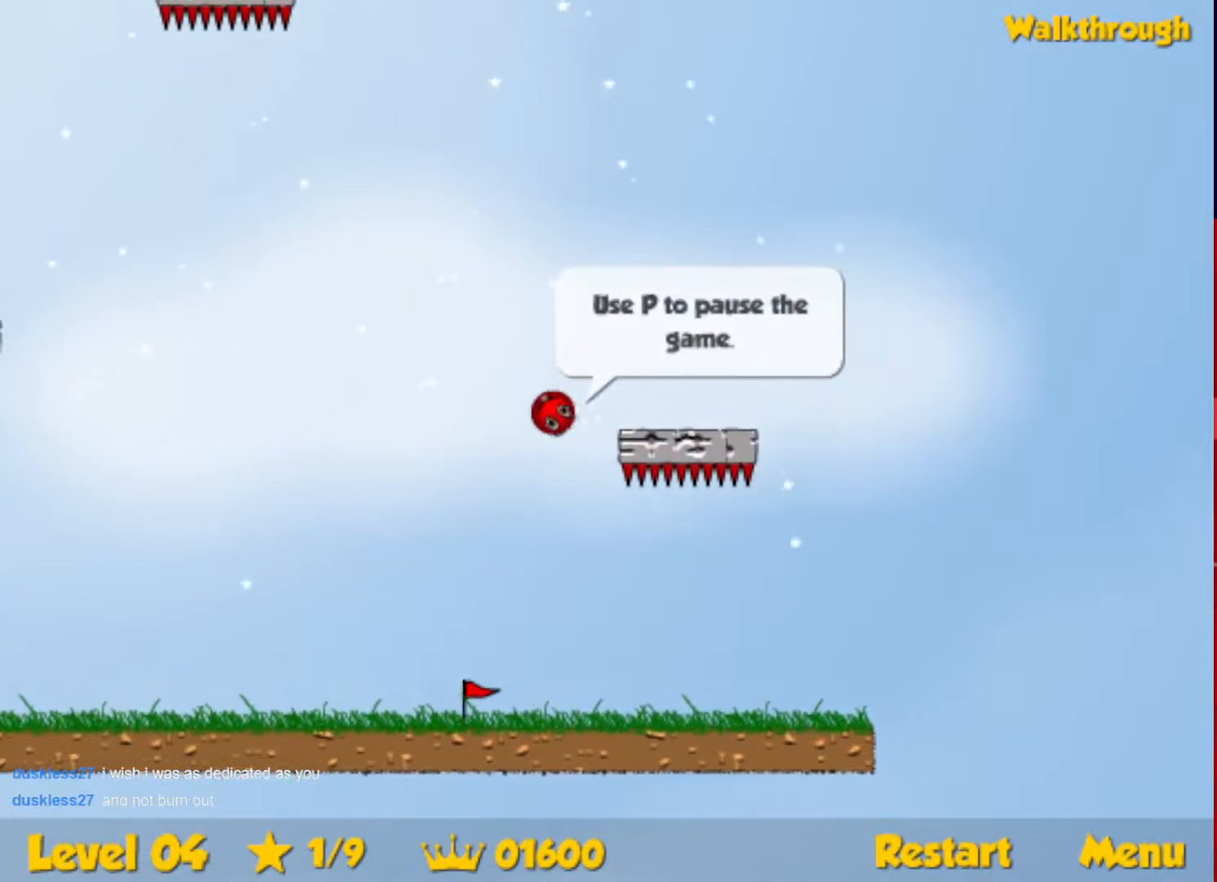
{"keys": ["left", "up"], "events": [[333, "down", "up"], [483, "up", "down"]]}
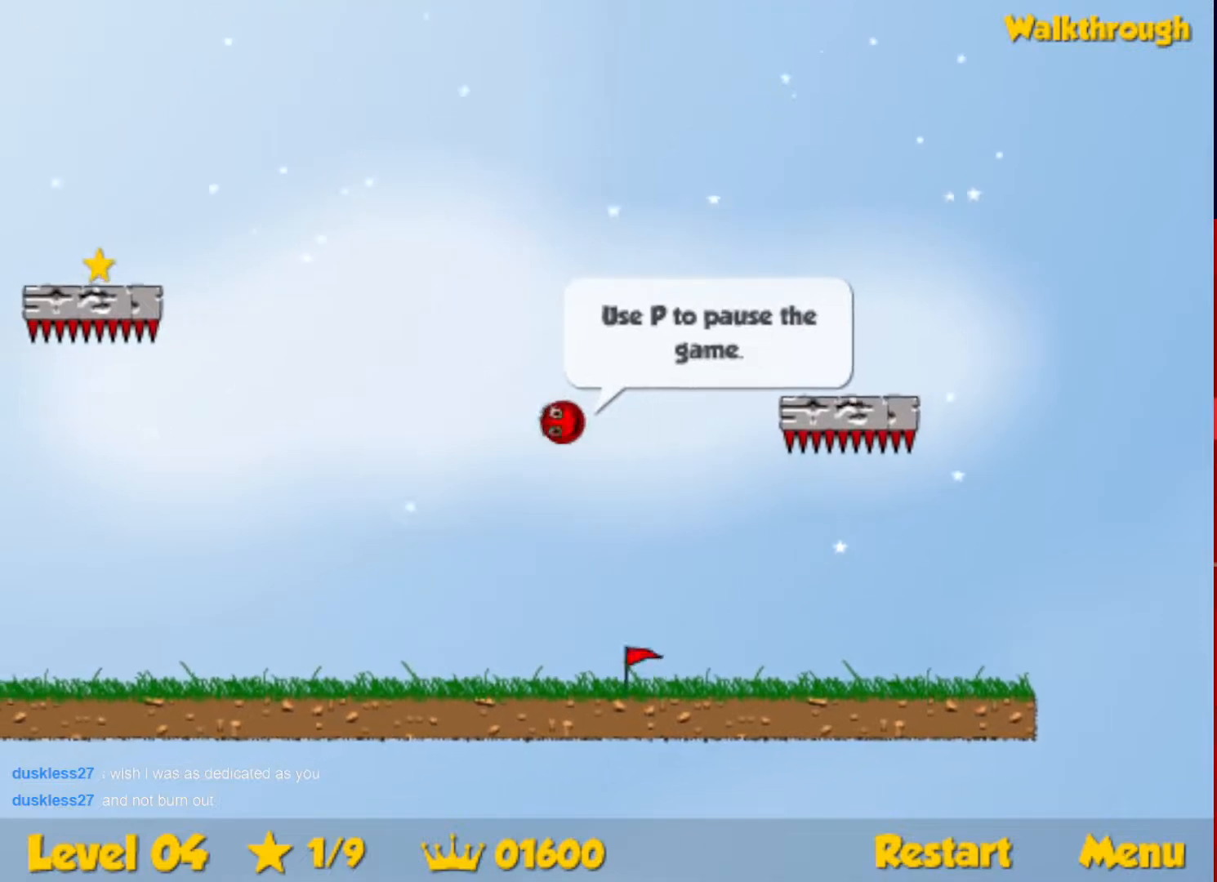
{"keys": ["left", "up"], "events": []}
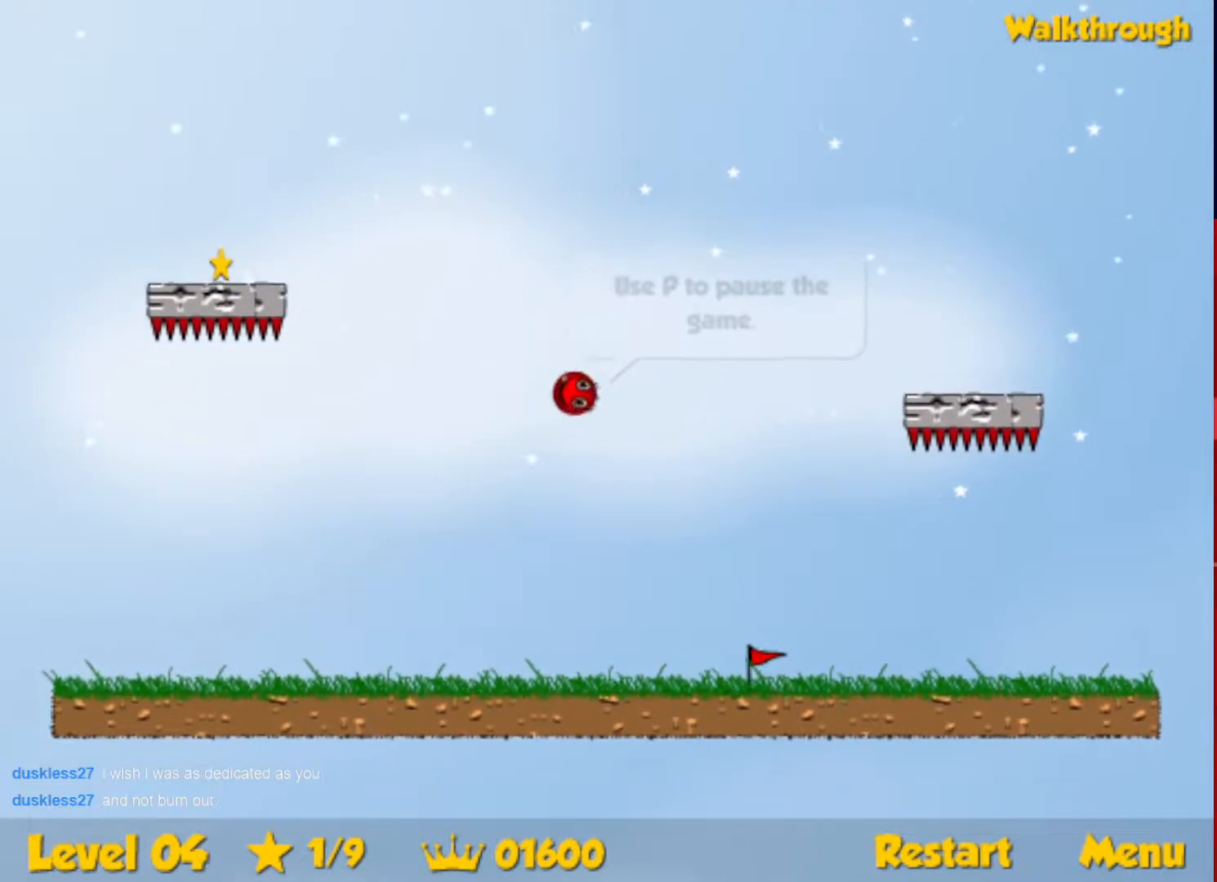
{"keys": ["down", "left"], "events": [[67, "up", "up"], [167, "down", "down"]]}
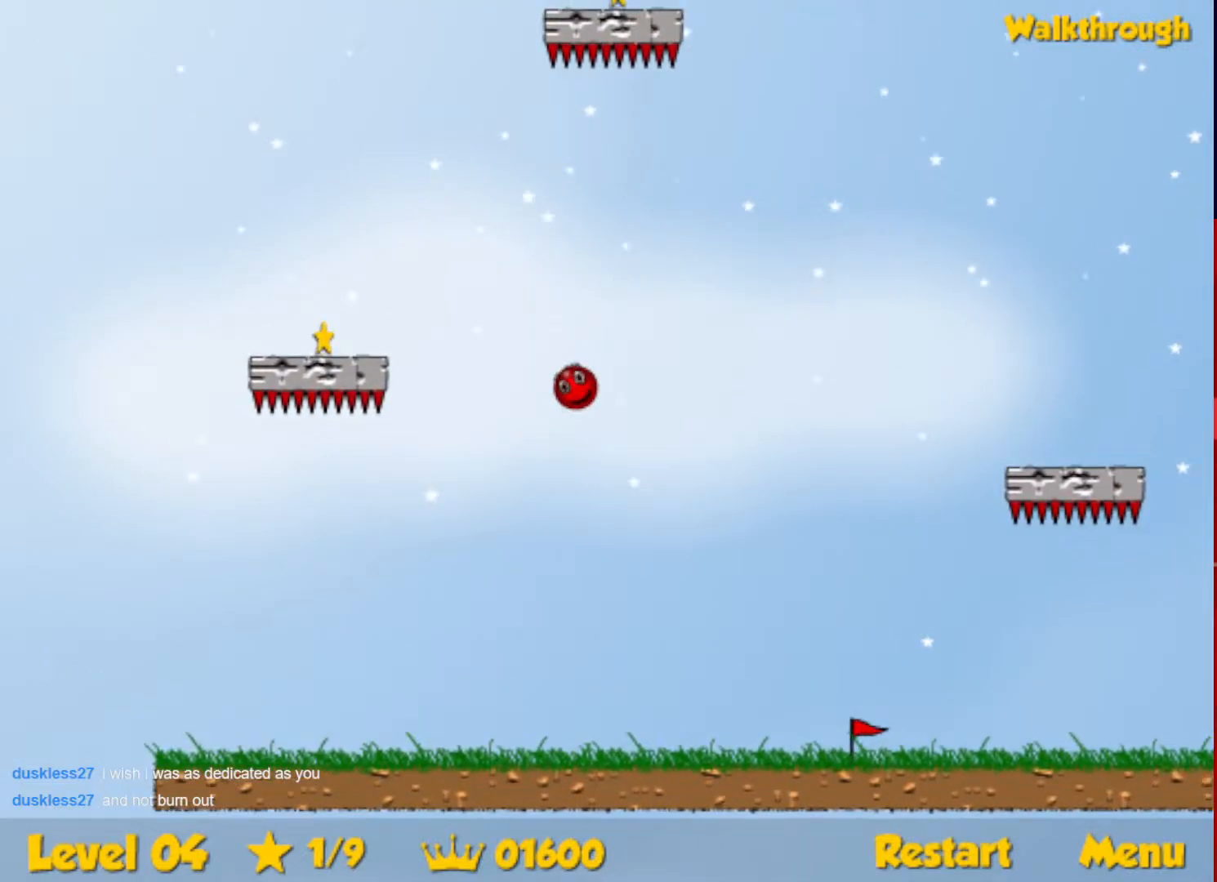
{"keys": ["down", "left"], "events": [[133, "down", "up"], [283, "down", "down"]]}
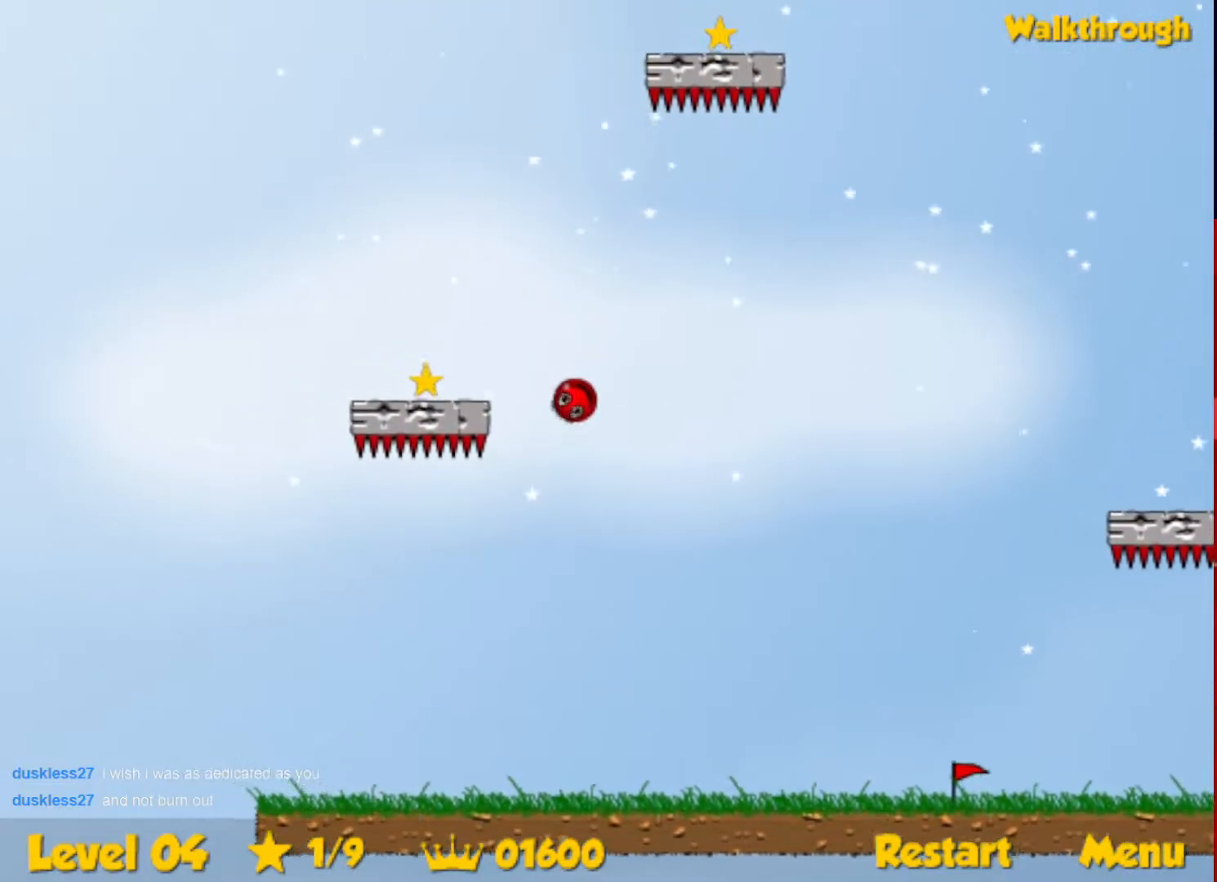
{"keys": ["right", "up"], "events": [[83, "down", "up"], [217, "up", "down"], [500, "left", "up"], [500, "right", "down"]]}
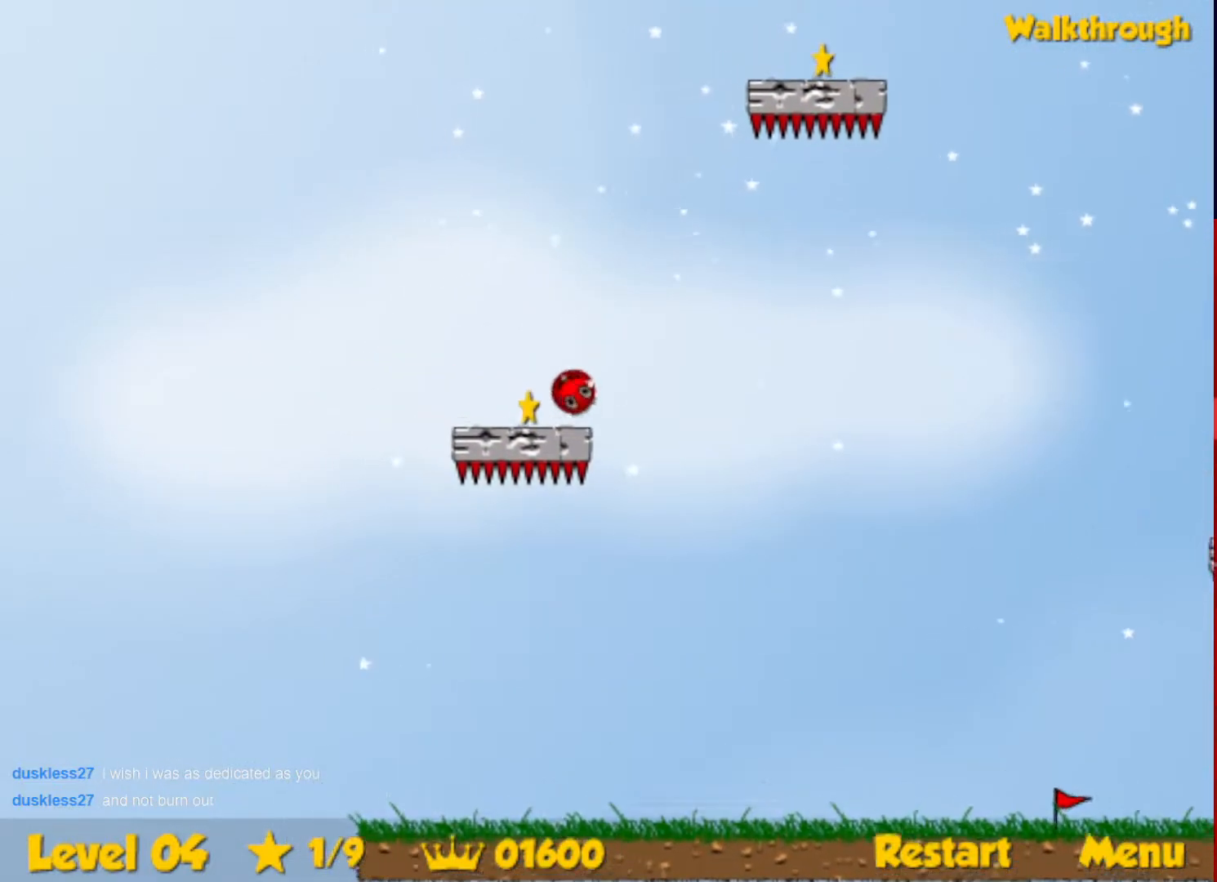
{"keys": ["right", "up"], "events": []}
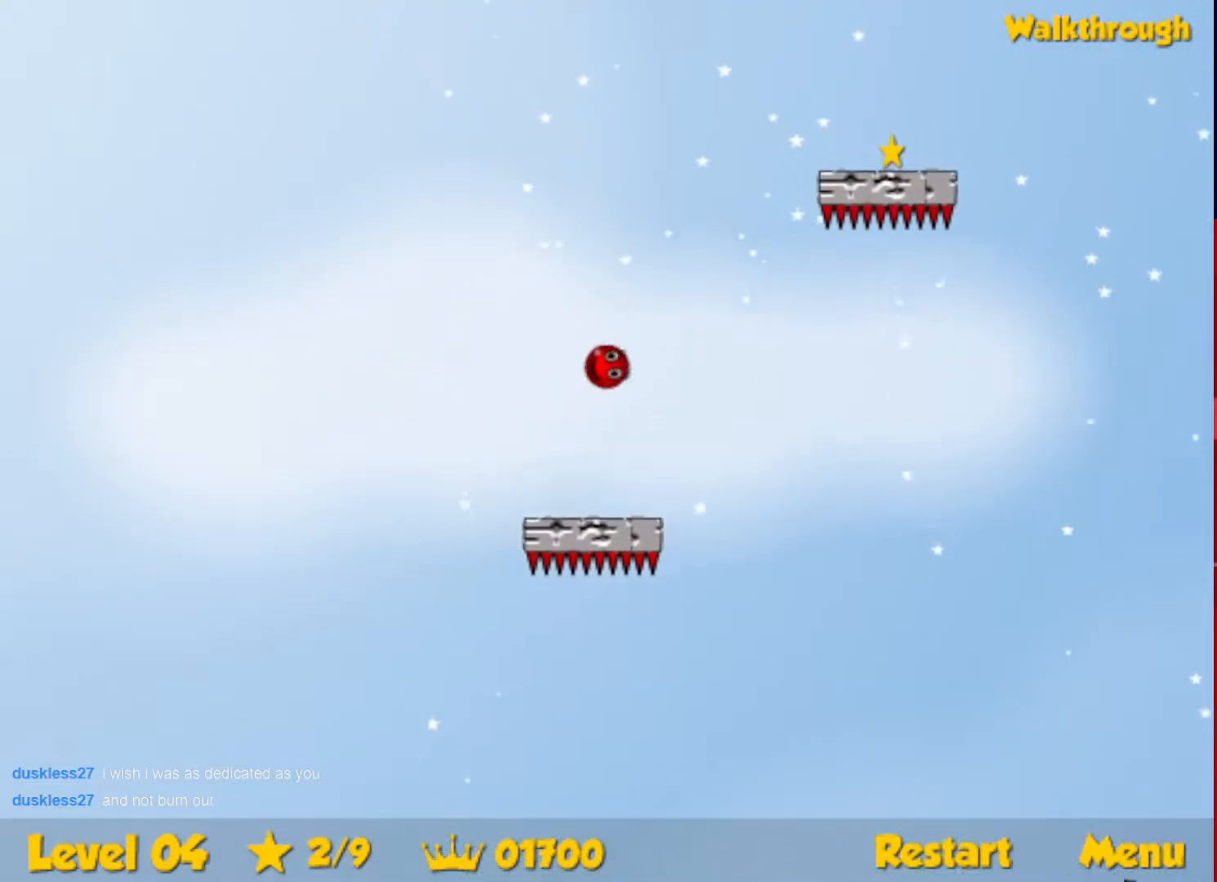
{"keys": ["down", "right"], "events": [[83, "up", "up"], [200, "down", "down"]]}
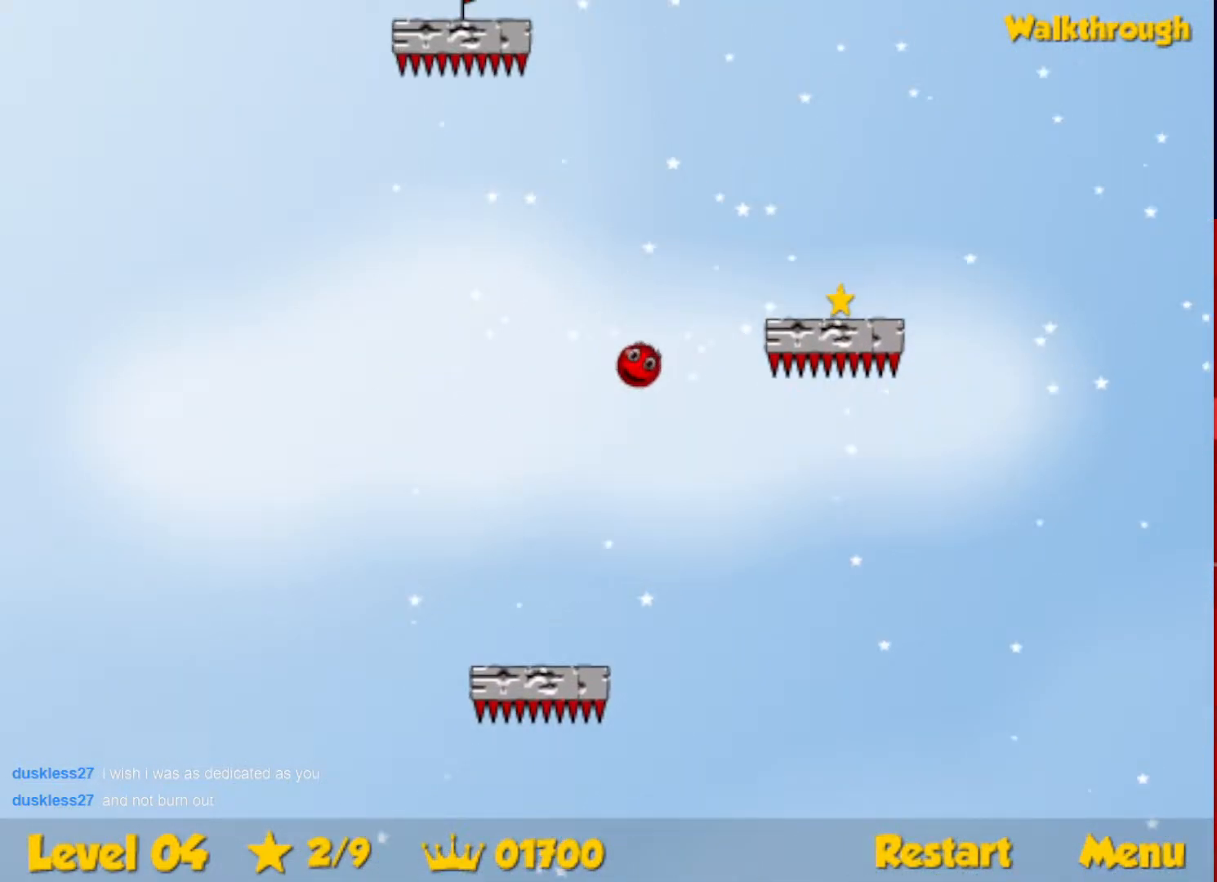
{"keys": ["down", "right"], "events": []}
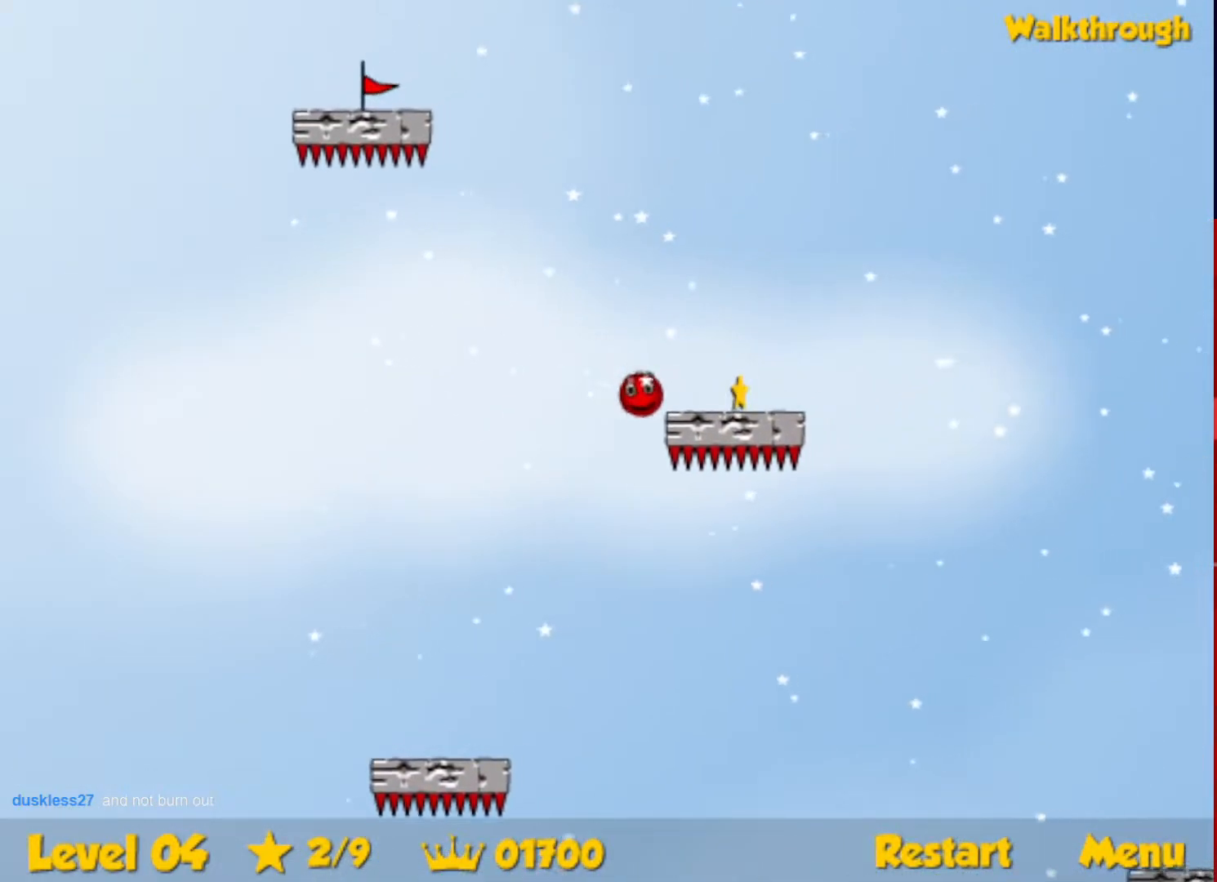
{"keys": ["down", "right"], "events": []}
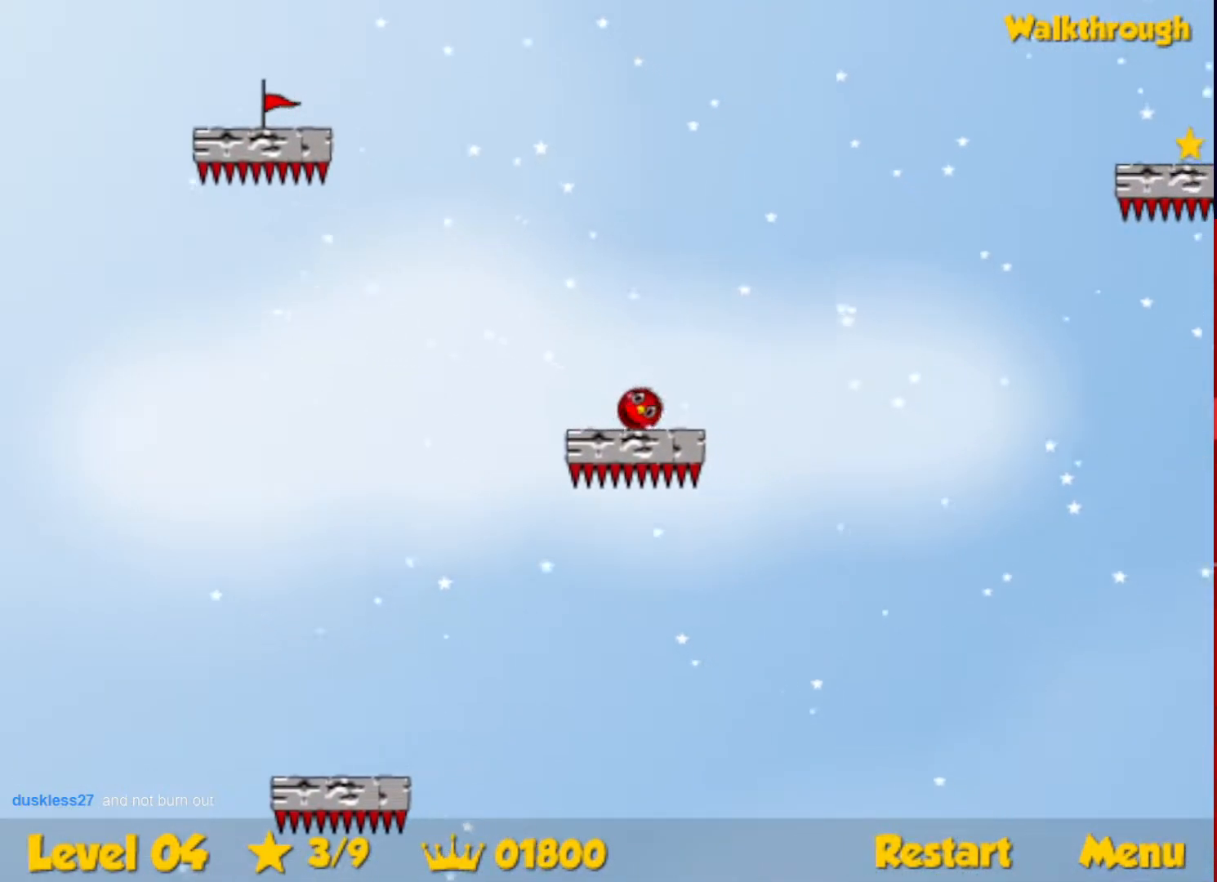
{"keys": ["right"], "events": [[167, "down", "up"]]}
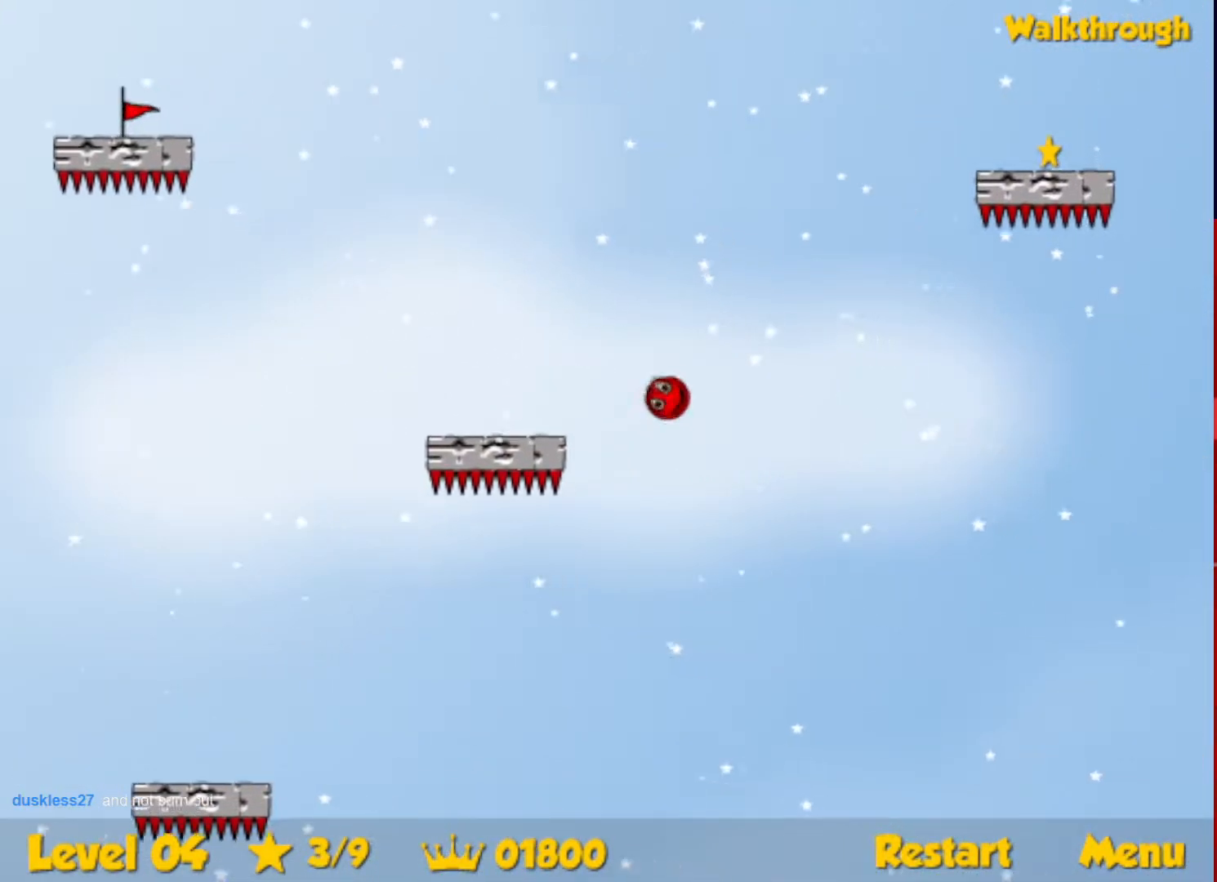
{"keys": ["right"], "events": []}
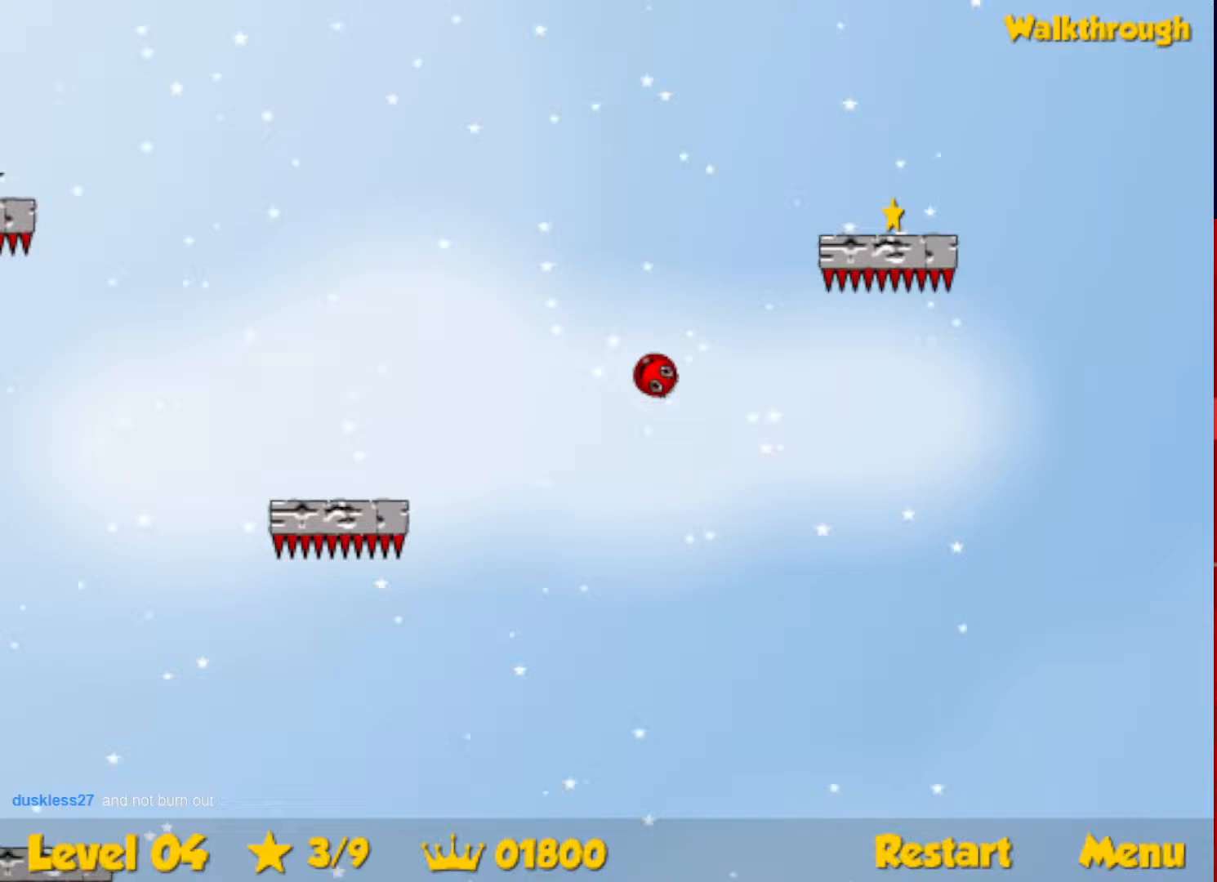
{"keys": ["right"], "events": [[183, "down", "down"], [450, "down", "up"]]}
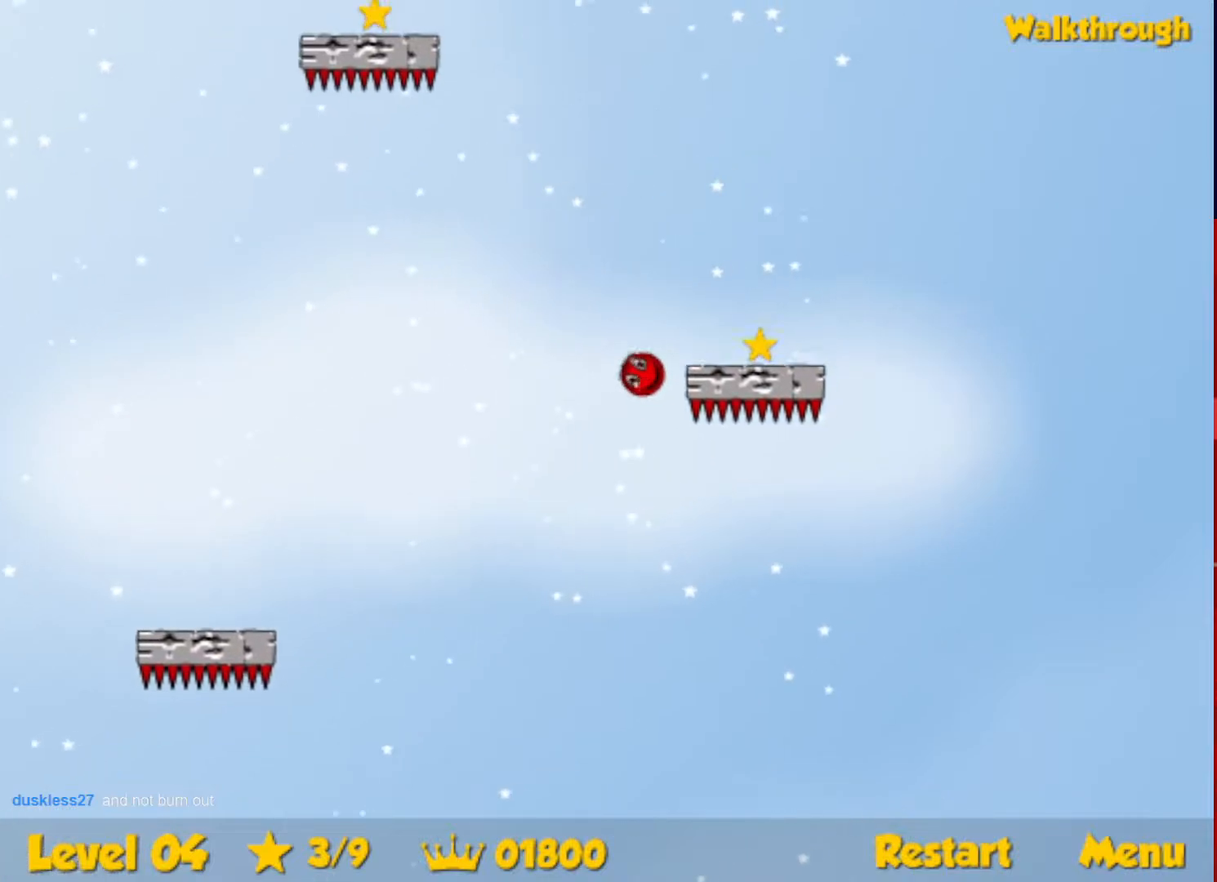
{"keys": ["left", "up"], "events": [[17, "down", "down"], [250, "left", "down"], [267, "down", "up"], [283, "right", "up"], [400, "up", "down"]]}
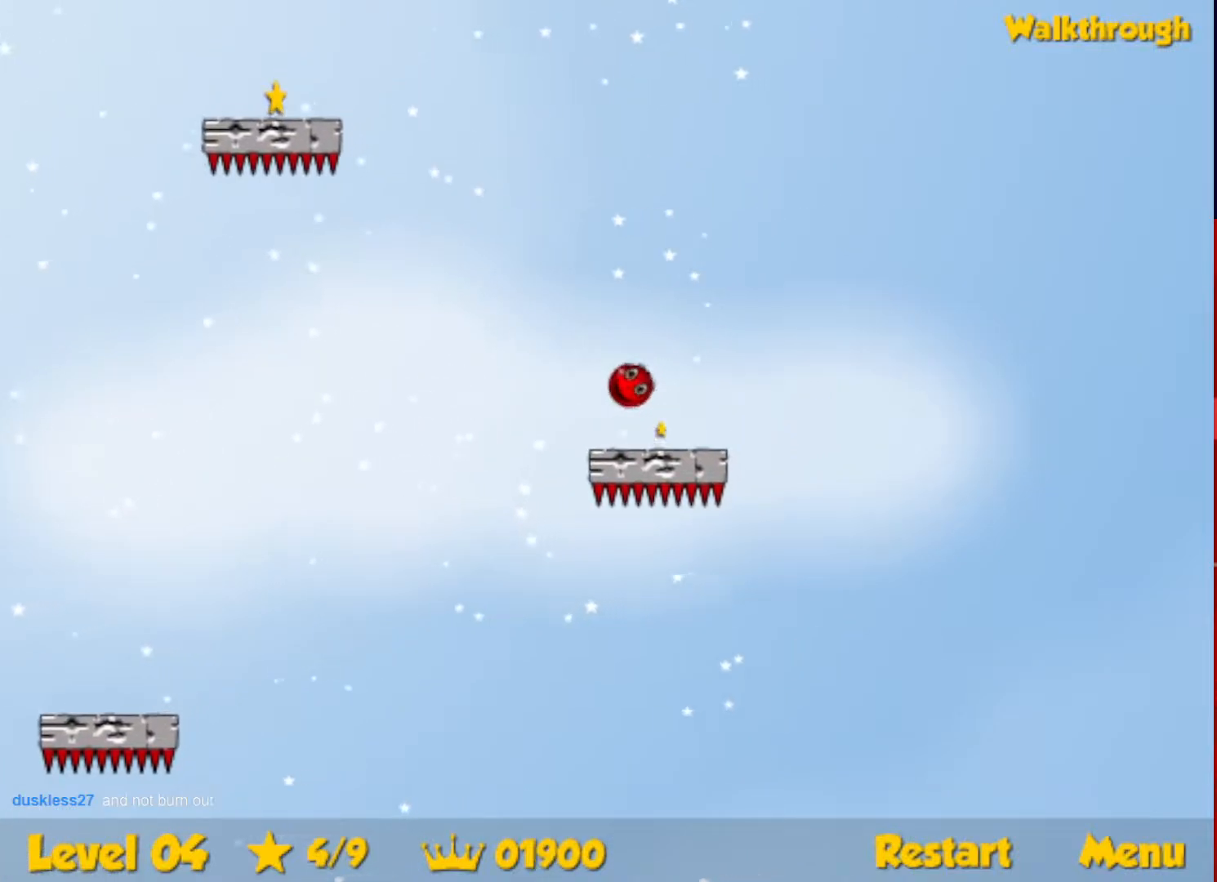
{"keys": ["left"], "events": [[483, "up", "up"]]}
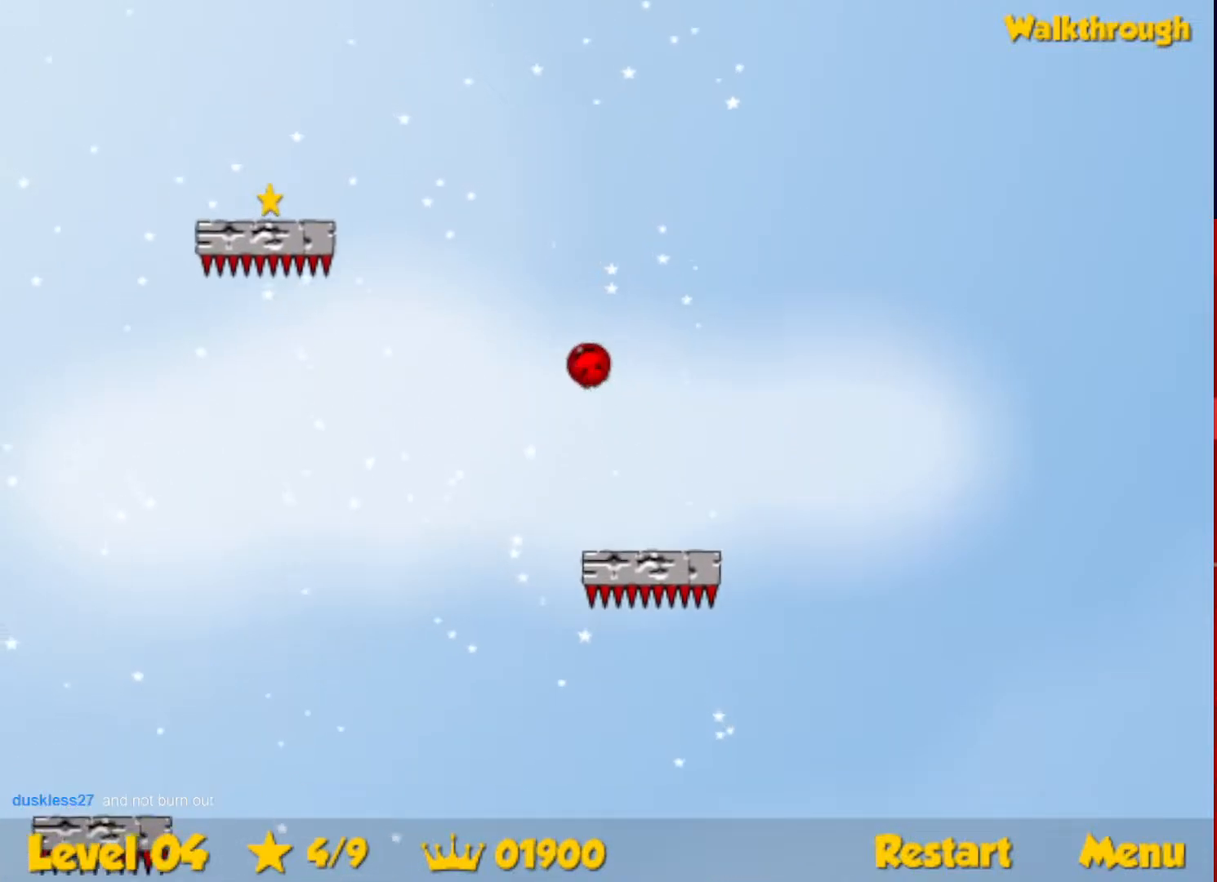
{"keys": ["down", "left"], "events": [[100, "down", "down"]]}
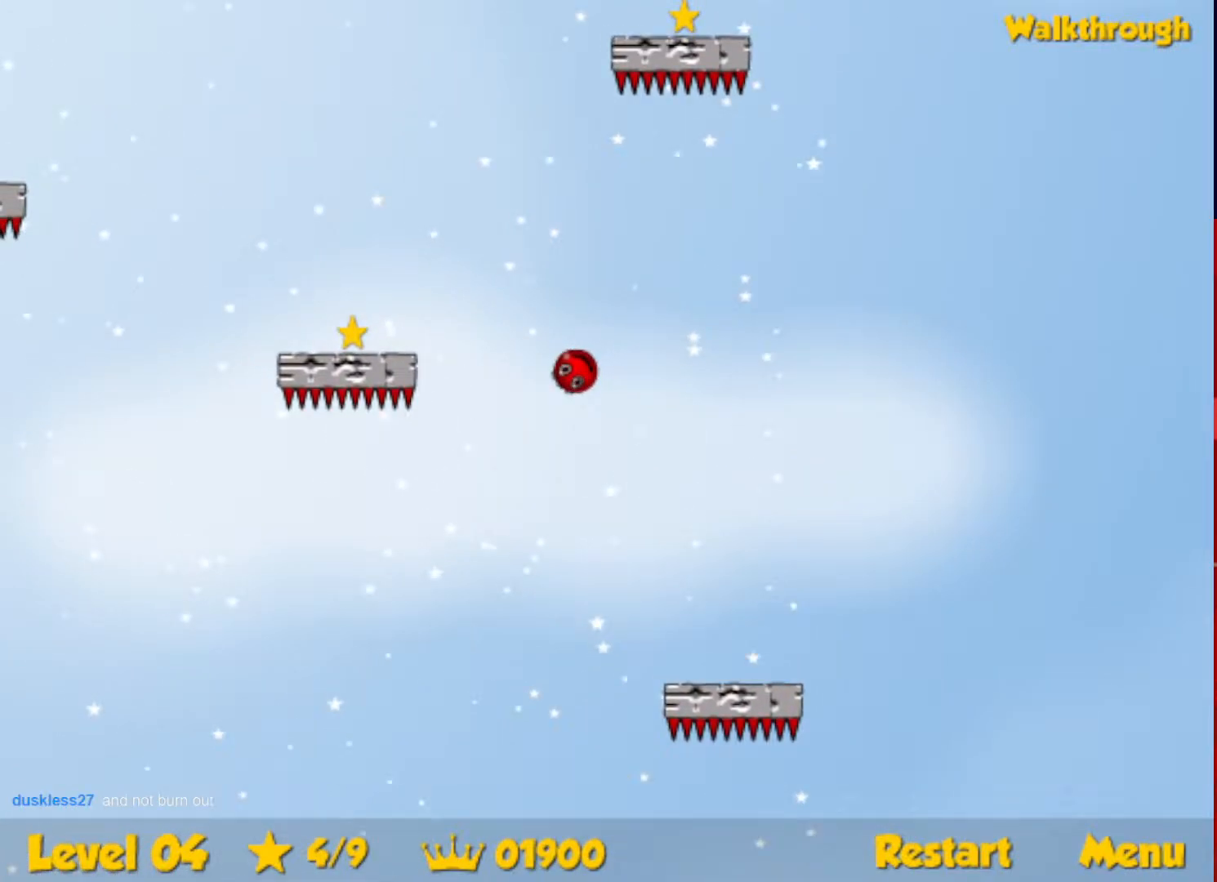
{"keys": ["down", "left"], "events": []}
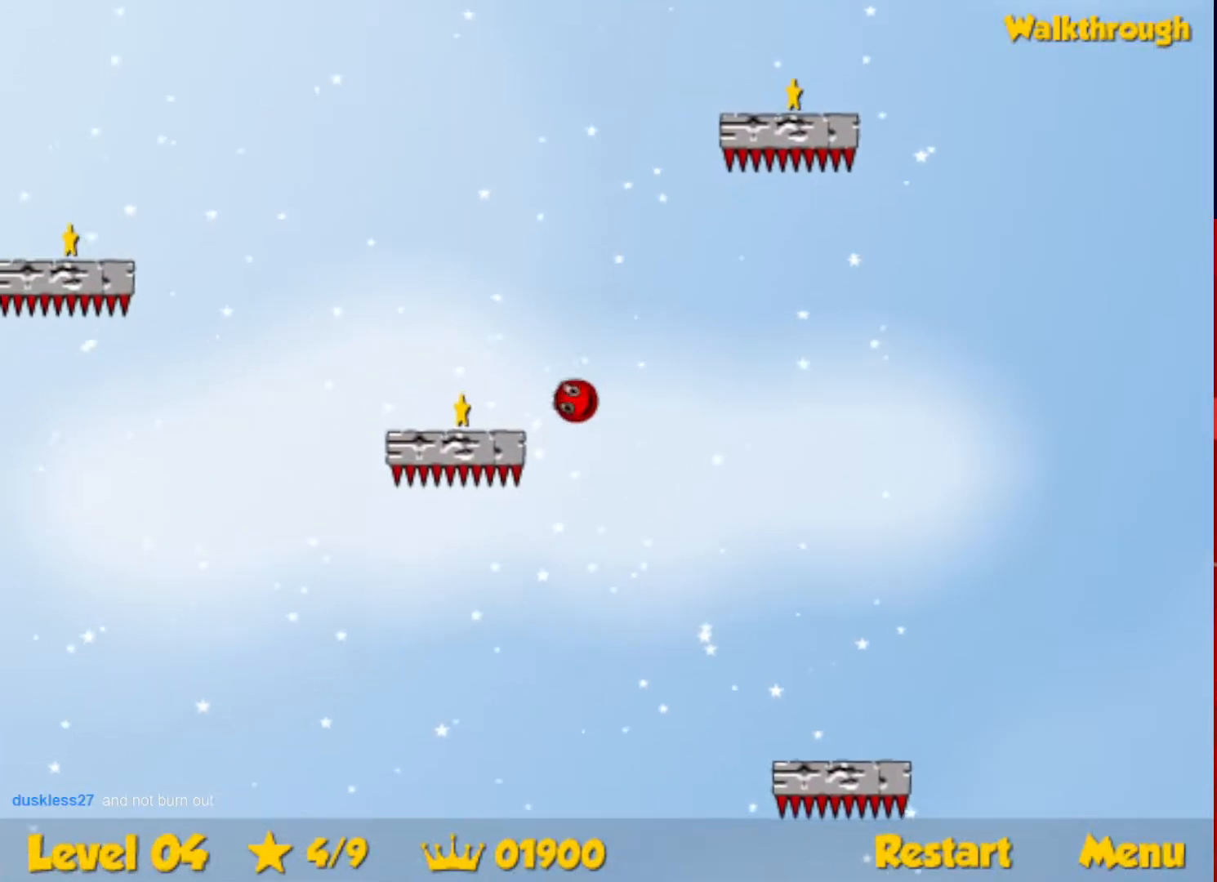
{"keys": ["right", "up"], "events": [[17, "down", "up"], [100, "down", "down"], [233, "left", "up"], [250, "down", "up"], [250, "right", "down"], [350, "up", "down"]]}
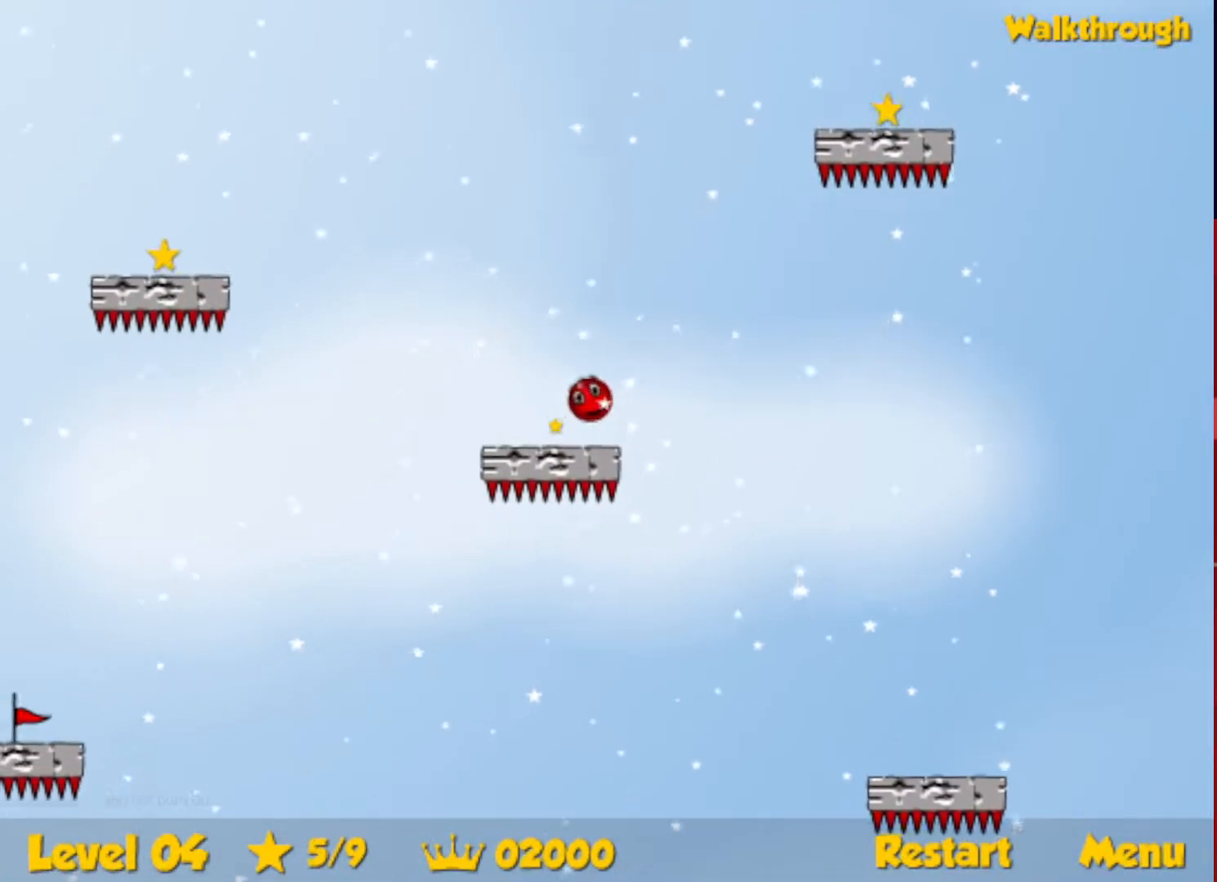
{"keys": ["right", "up"], "events": []}
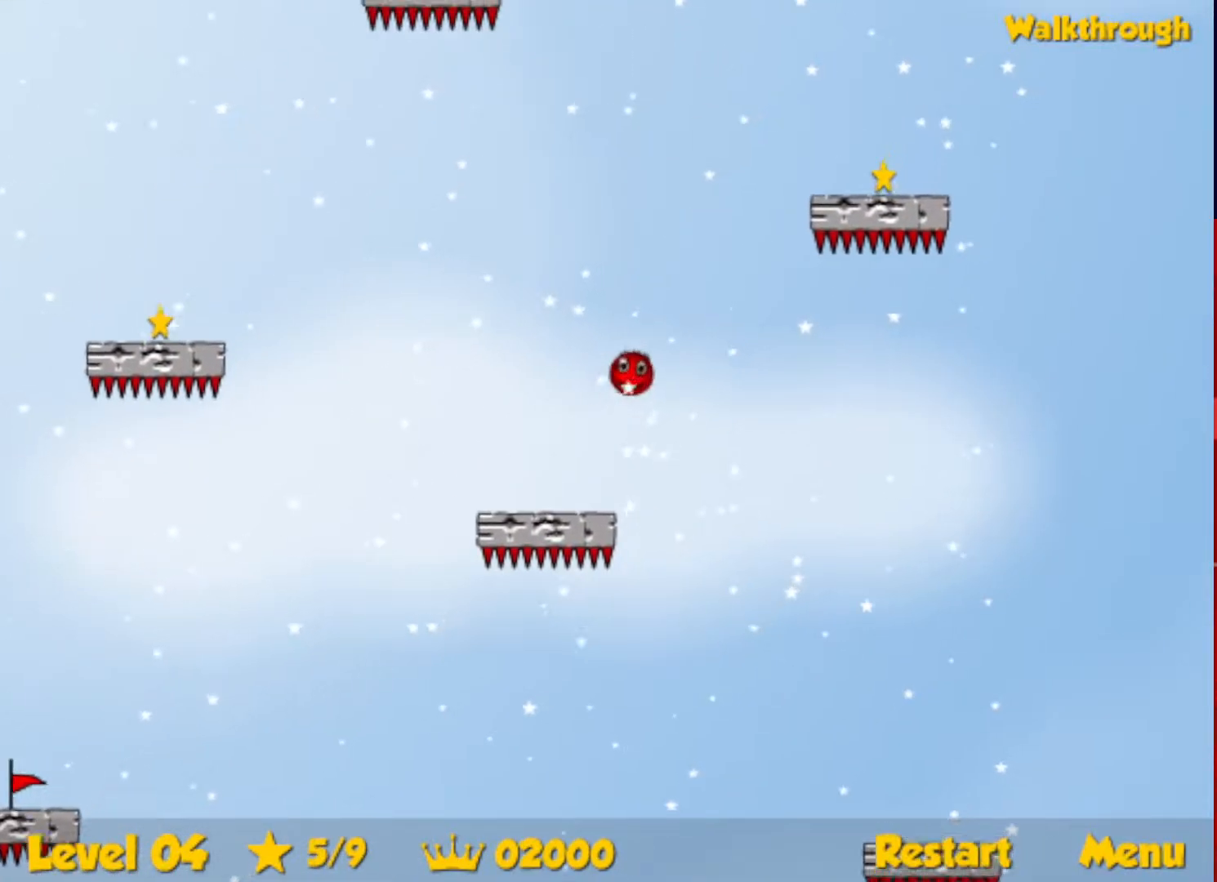
{"keys": ["right"], "events": [[133, "up", "up"], [250, "down", "down"], [500, "down", "up"]]}
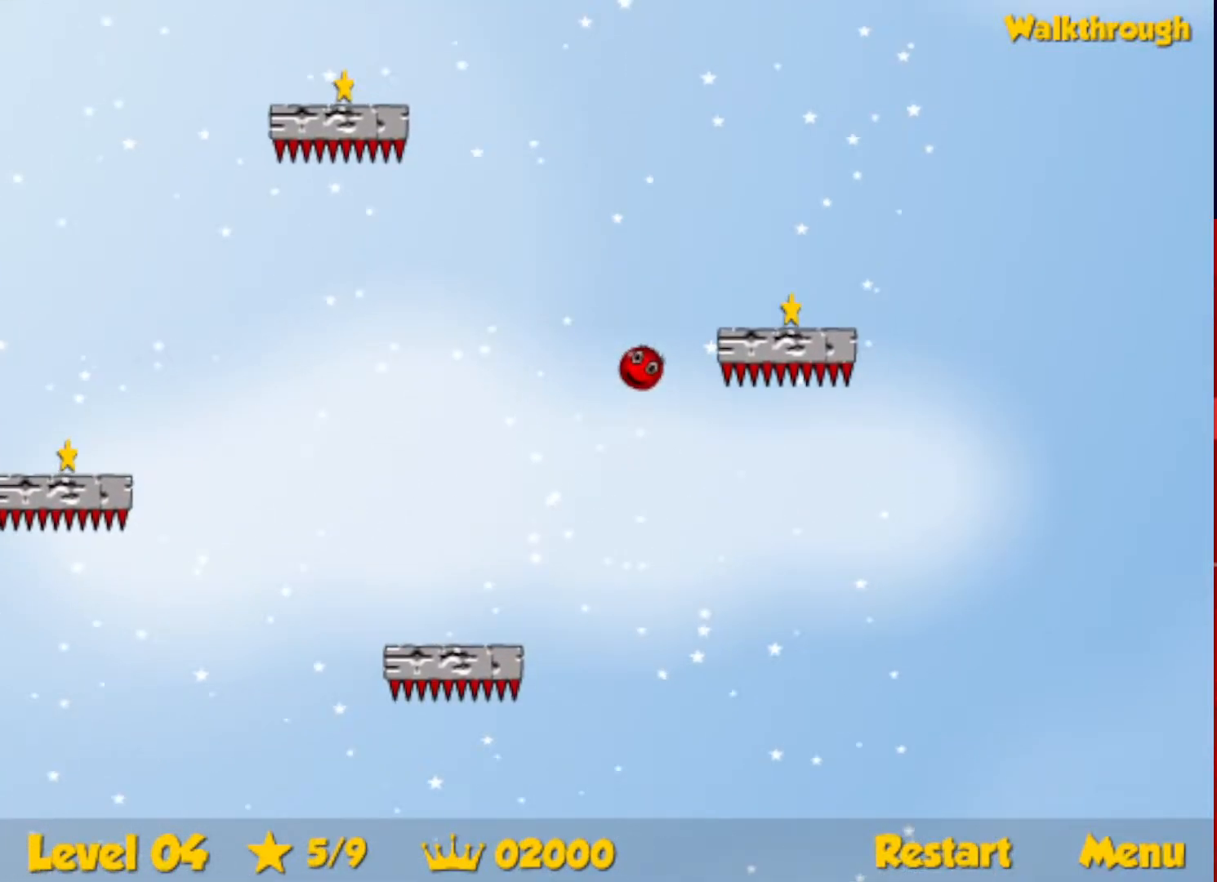
{"keys": ["right", "up"], "events": [[83, "down", "down"], [317, "down", "up"], [417, "up", "down"]]}
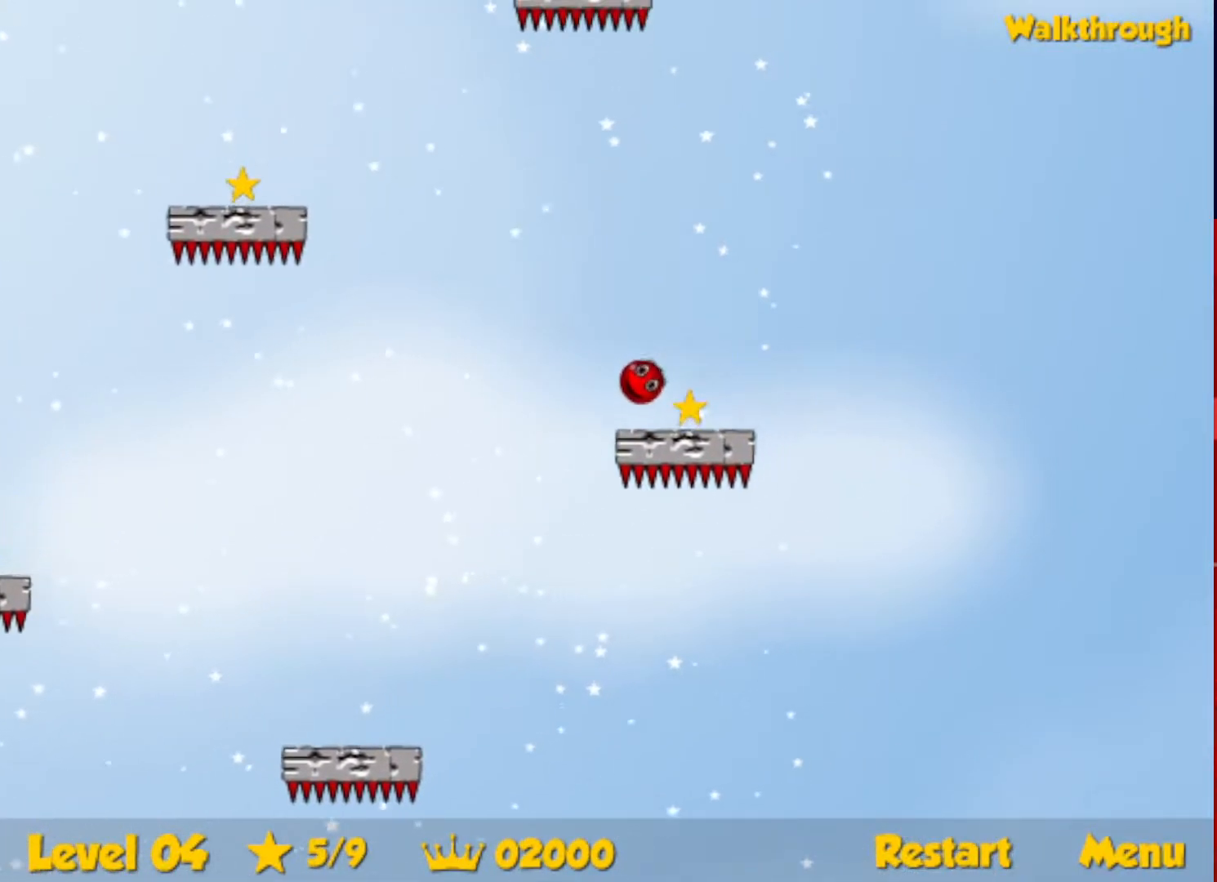
{"keys": ["left", "up"], "events": [[400, "right", "up"], [433, "left", "down"]]}
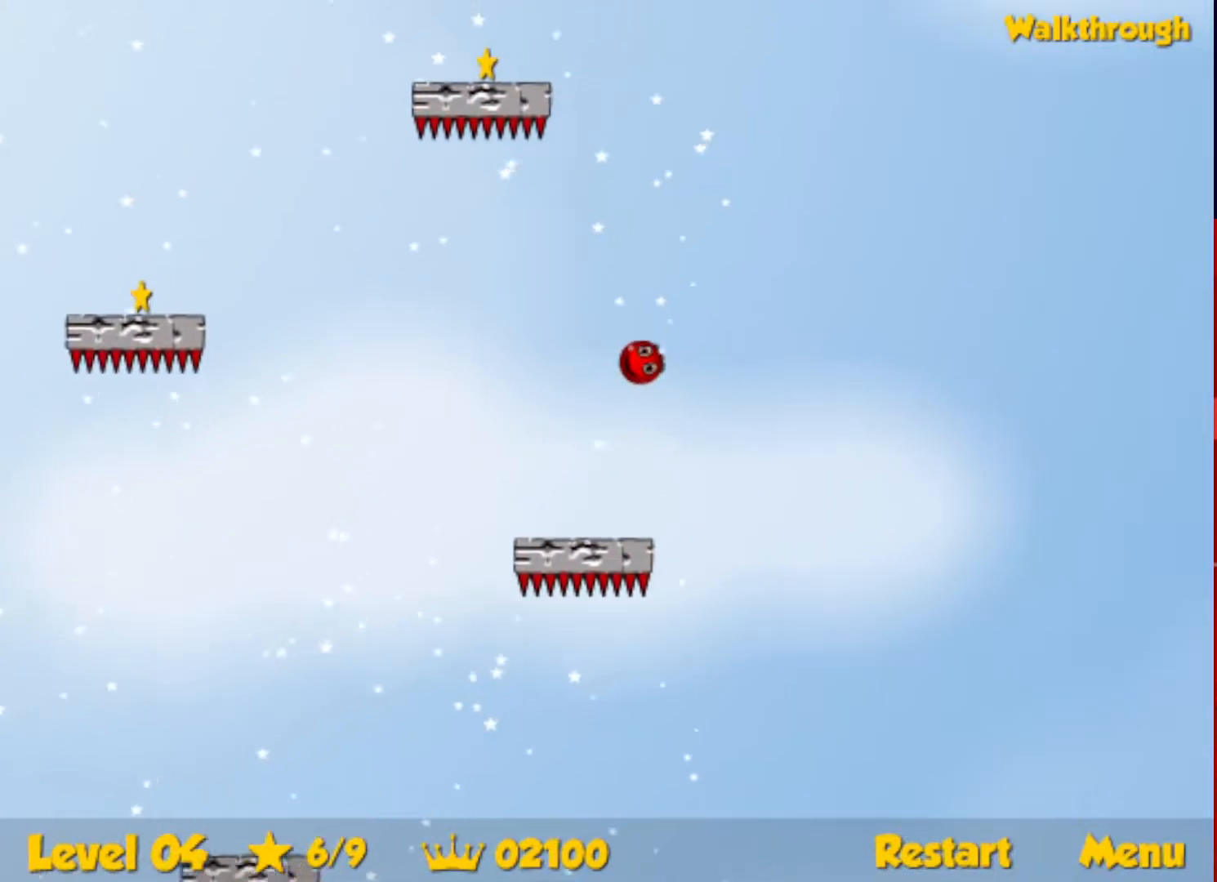
{"keys": ["down", "left"], "events": [[300, "up", "up"], [433, "down", "down"]]}
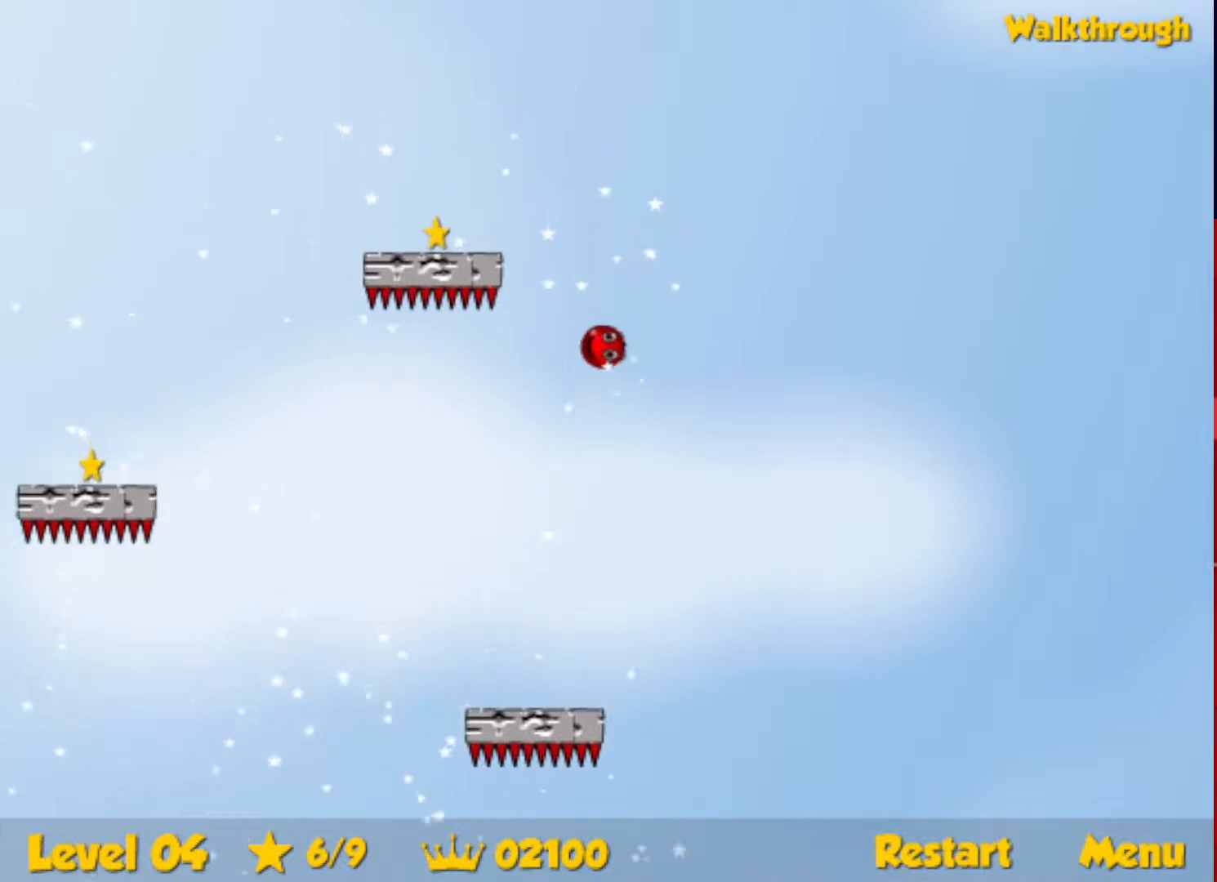
{"keys": ["down", "left"], "events": []}
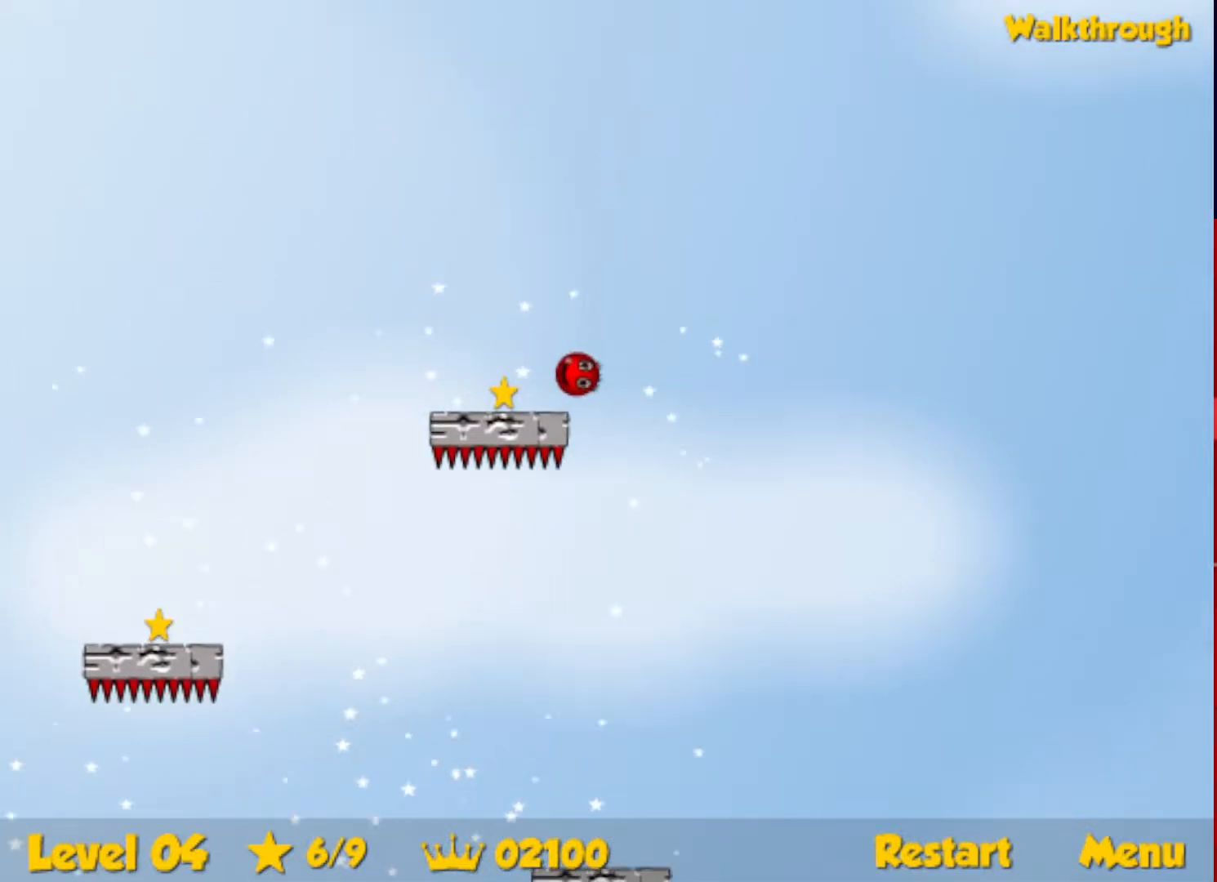
{"keys": ["down", "left"], "events": []}
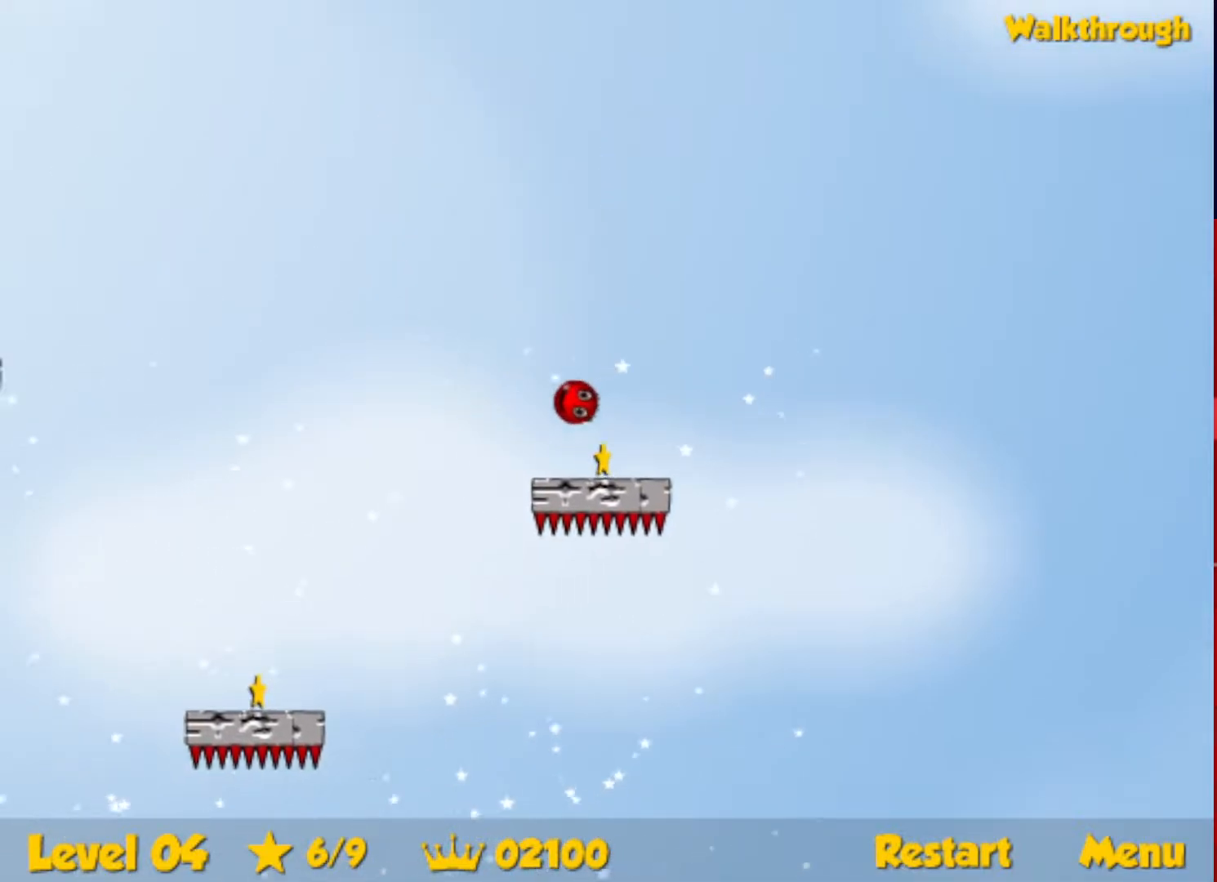
{"keys": ["down", "left"], "events": []}
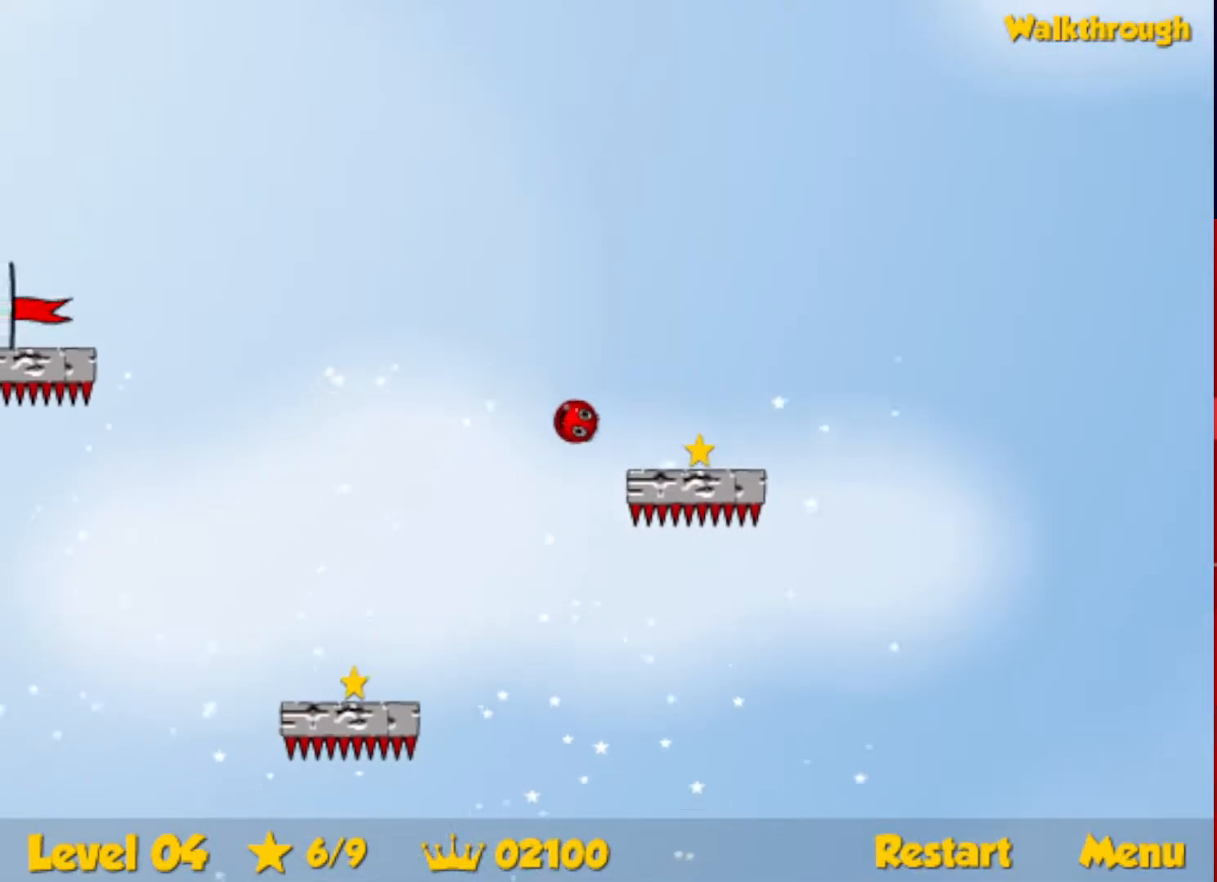
{"keys": [], "events": [[117, "down", "up"], [117, "left", "up"]]}